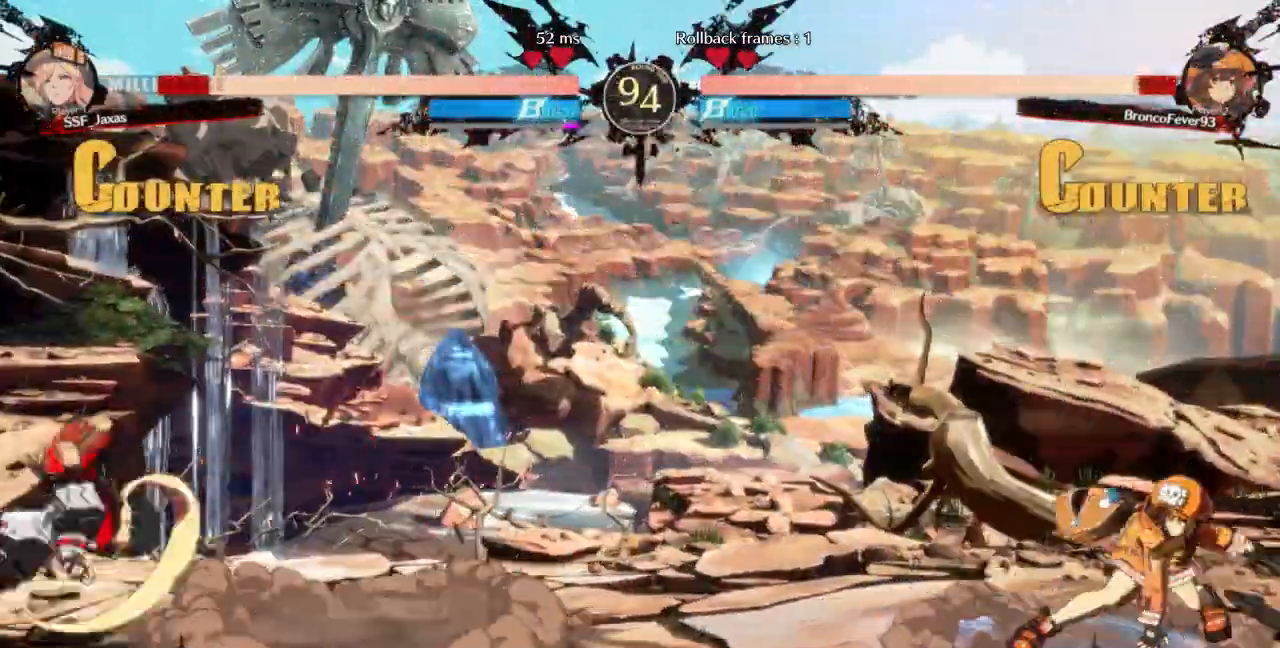
Gameplay with a controller (arcade stick); each line is a JSON object with the inputs held at the frame after it. "events" lists button and stick changes between this image and that frame as [ms after this image, input, new state], when the widget could be followed in between. Not read: L3 R3 SELECT START other_buttons.
{"buttons": ["DPAD_DOWN", "DPAD_RIGHT"], "events": [[267, "DPAD_RIGHT", "down"], [333, "DPAD_RIGHT", "up"], [400, "DPAD_RIGHT", "down"], [500, "DPAD_DOWN", "down"]]}
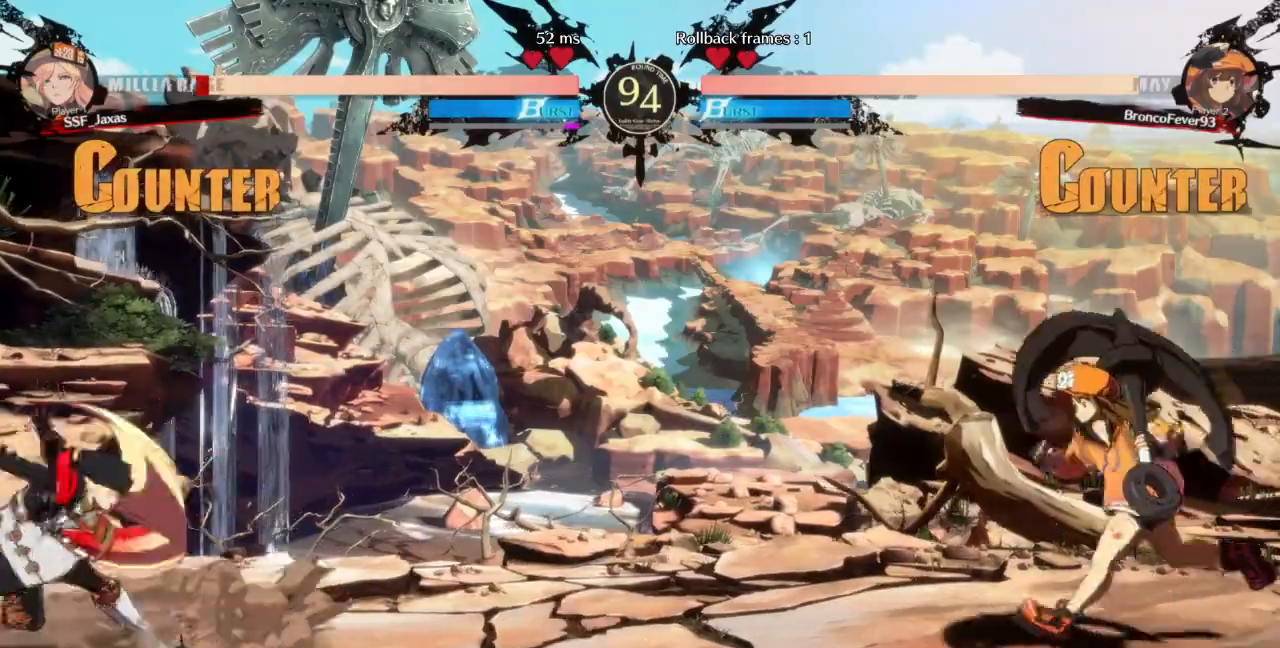
{"buttons": ["DPAD_LEFT"], "events": [[33, "DPAD_RIGHT", "up"], [33, "SQUARE", "down"], [67, "DPAD_LEFT", "down"], [67, "SQUARE", "up"], [100, "DPAD_DOWN", "up"], [233, "DPAD_LEFT", "up"], [233, "DPAD_RIGHT", "down"], [467, "DPAD_LEFT", "down"], [467, "DPAD_RIGHT", "up"]]}
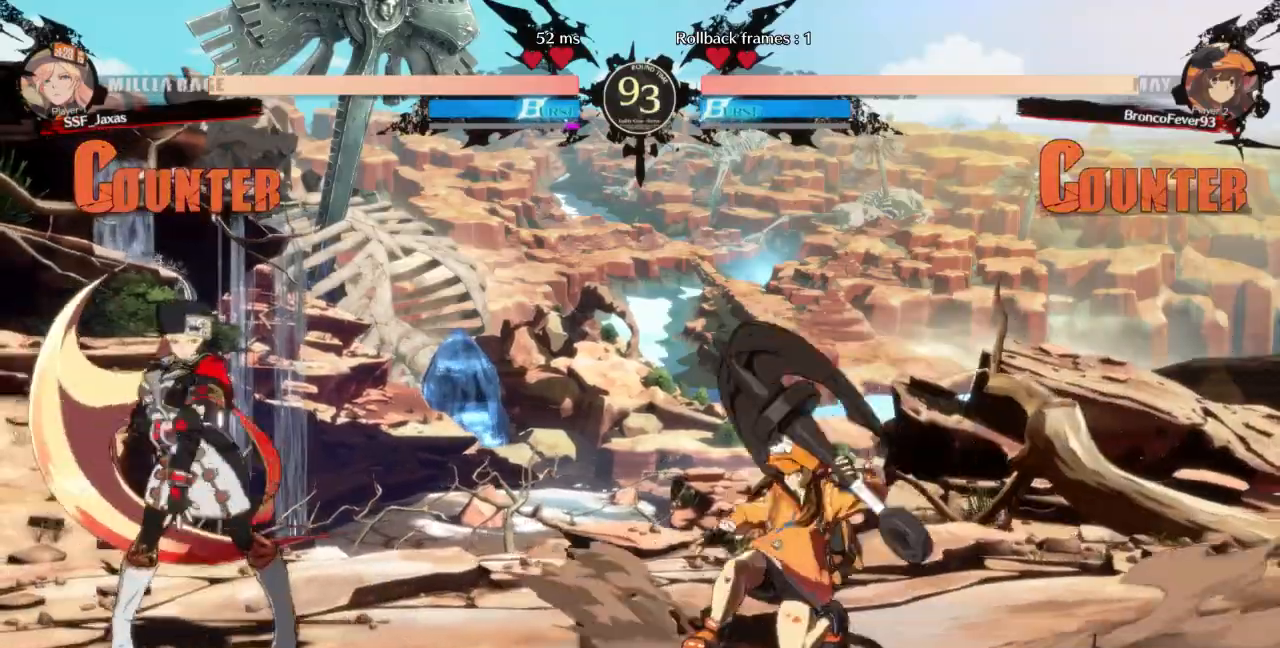
{"buttons": ["CROSS", "DPAD_RIGHT"], "events": [[300, "DPAD_LEFT", "up"], [367, "L1", "down"], [500, "CROSS", "down"], [500, "DPAD_RIGHT", "down"], [500, "L1", "up"]]}
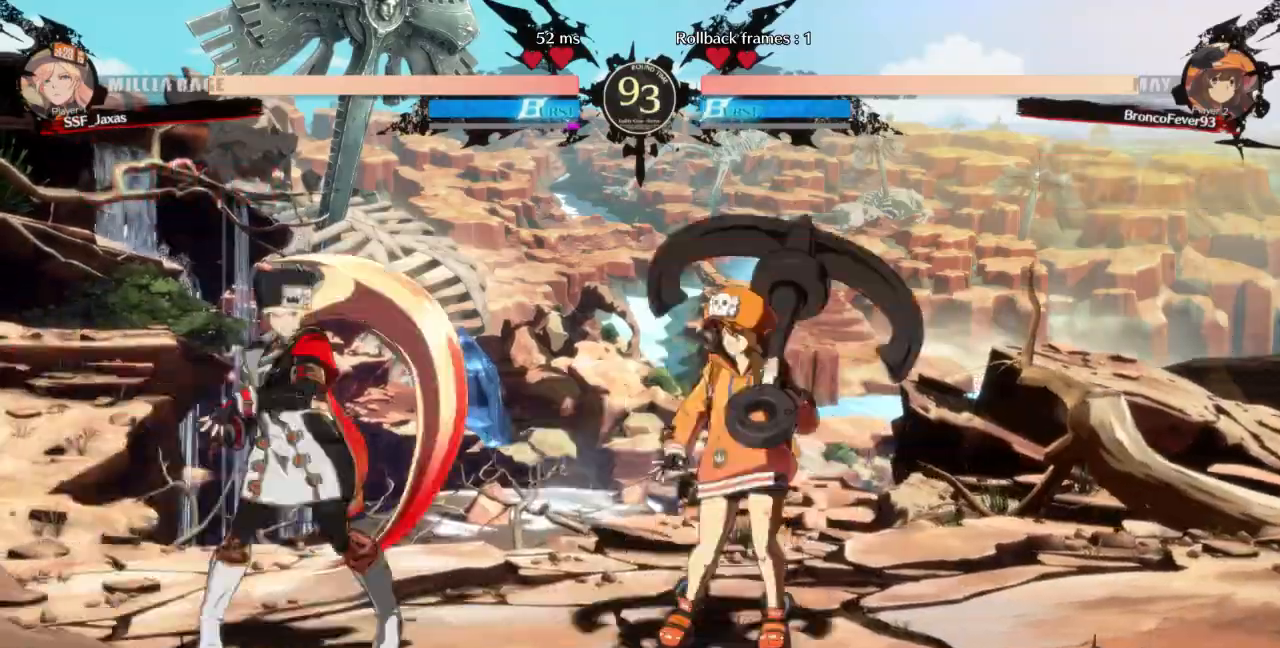
{"buttons": []}
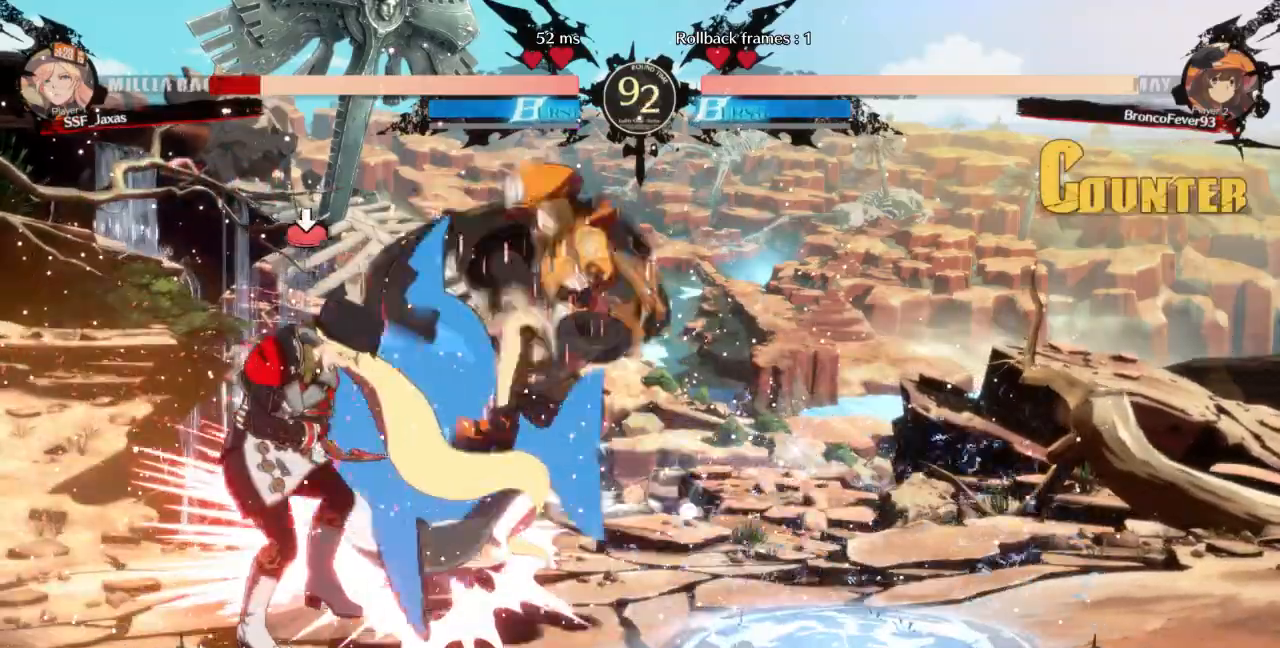
{"buttons": ["DPAD_DOWN", "DPAD_LEFT"], "events": [[67, "DPAD_LEFT", "down"], [133, "DPAD_DOWN", "down"], [333, "DPAD_DOWN", "up"], [500, "DPAD_DOWN", "down"]]}
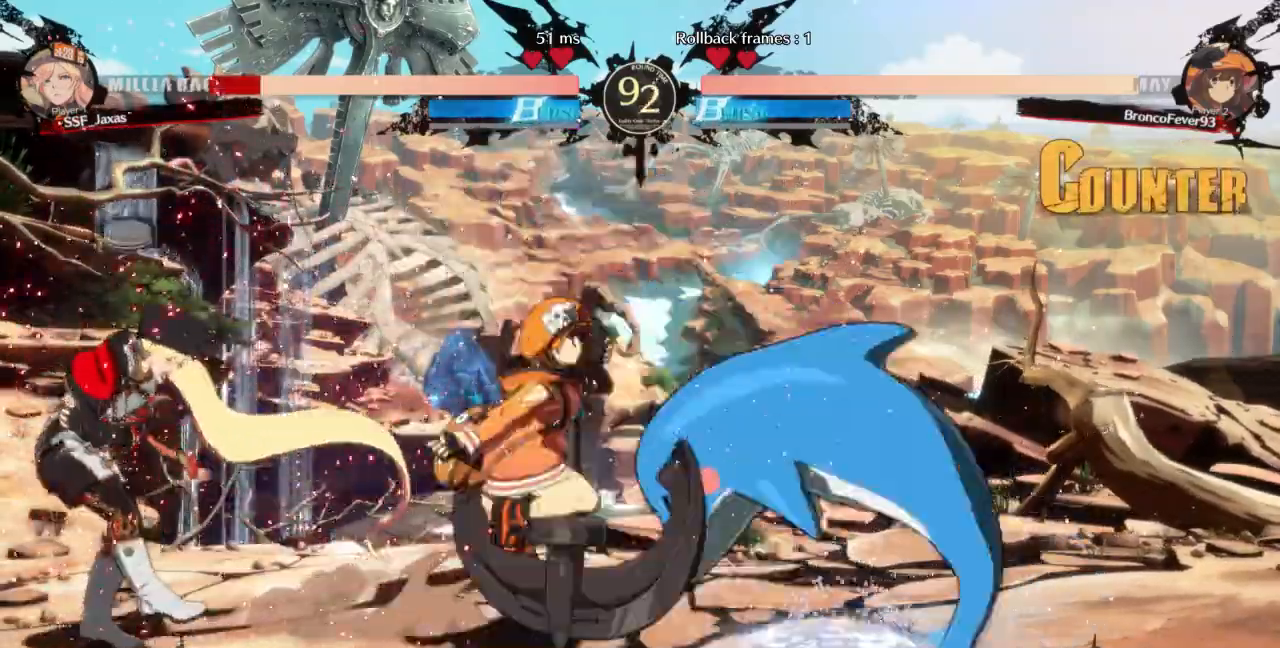
{"buttons": ["DPAD_LEFT"], "events": [[200, "SQUARE", "down"], [200, "TRIANGLE", "down"], [333, "SQUARE", "up"], [333, "TRIANGLE", "up"], [467, "DPAD_DOWN", "up"]]}
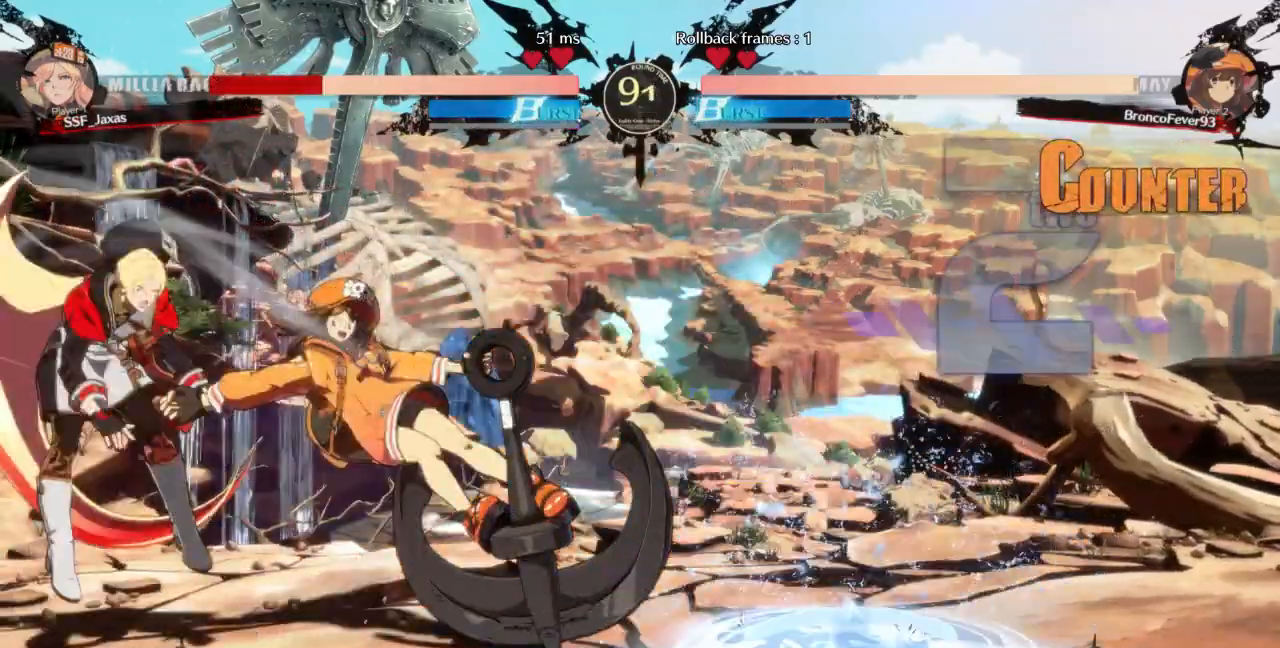
{"buttons": ["DPAD_LEFT"], "events": []}